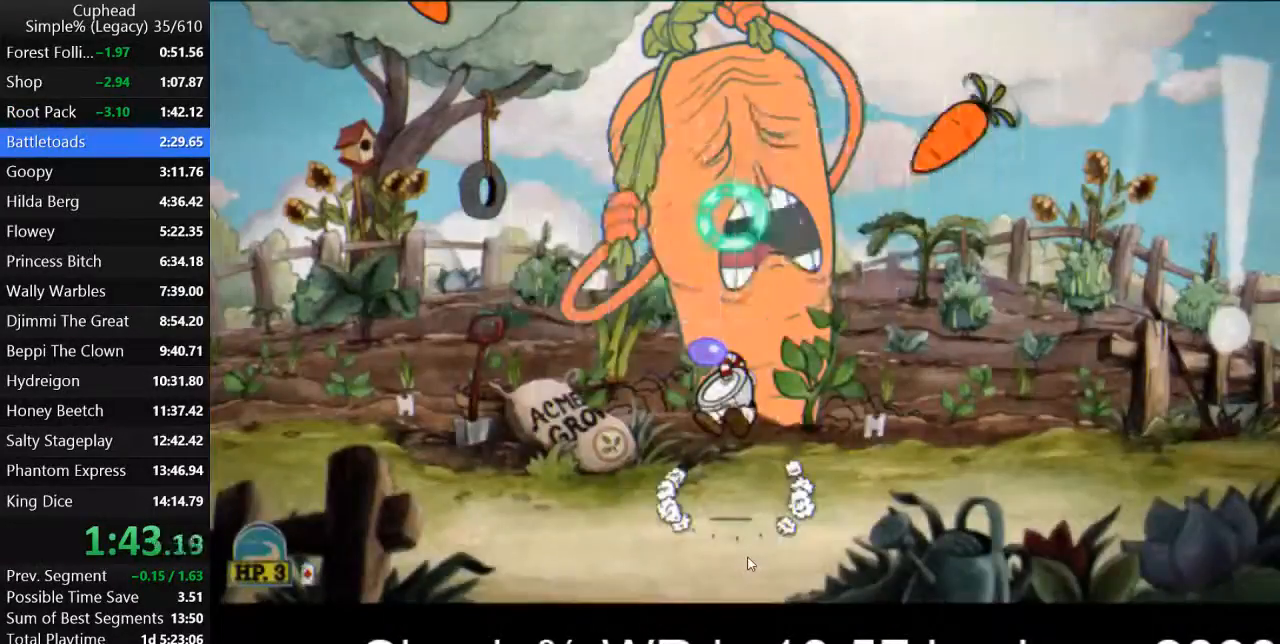
Gameplay with keyboard; each line is a JSON object with the keys held at the frame after it. "events" lists presses ("down") and releases ("up") of "a", "d", "down", "escape", "i", "k", "left", "o", "p", "return", "right", "s", "space", "up", "w" and "z" between this image and that frame as [ms after this image, input, new state], when the widget could be followed in between. No other keys are recorded. Mouse input is not recorded.
{"keys": ["a"], "events": [[300, "p", "up"]]}
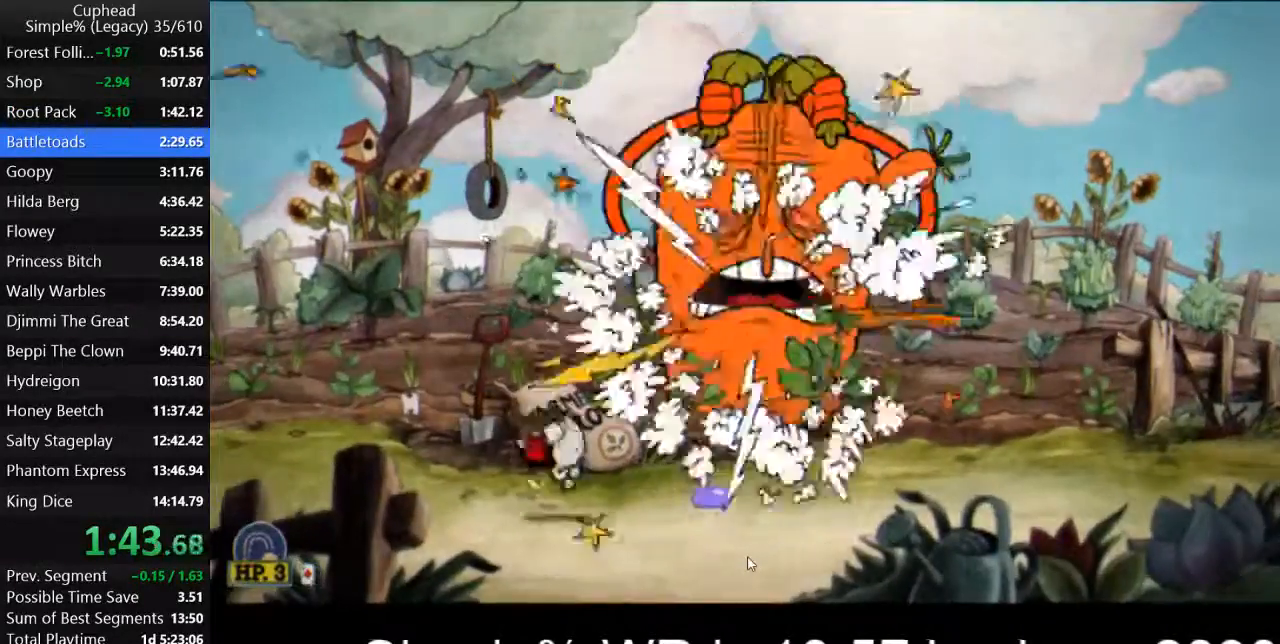
{"keys": [], "events": [[400, "a", "up"]]}
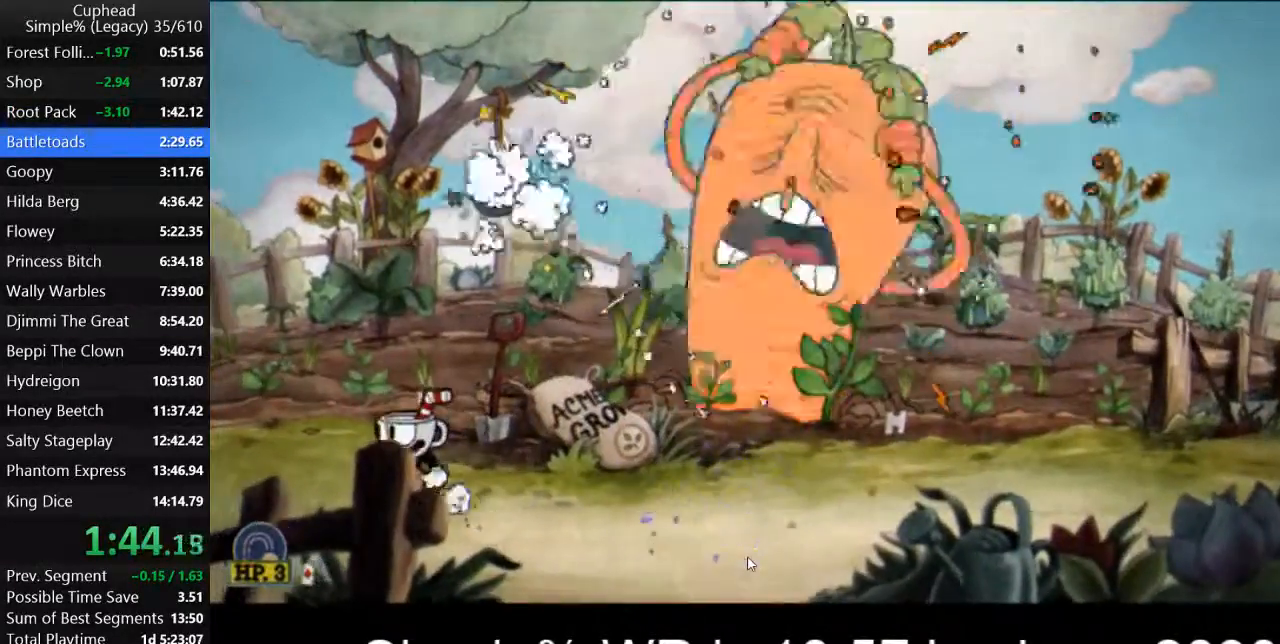
{"keys": [], "events": []}
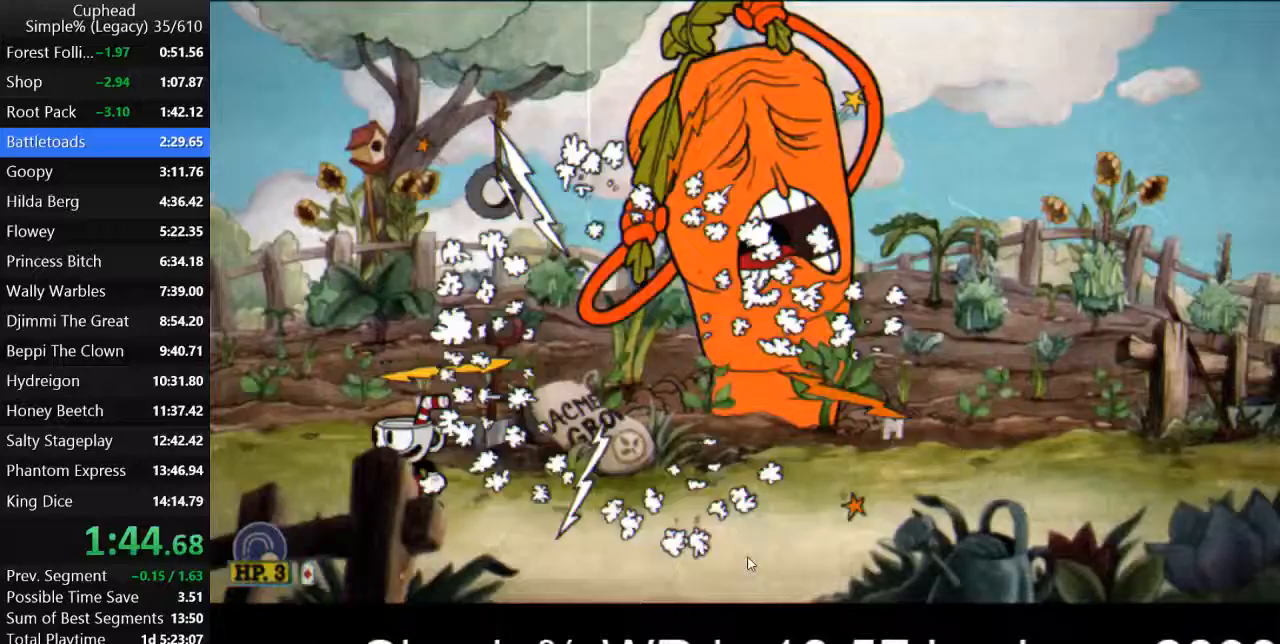
{"keys": [], "events": []}
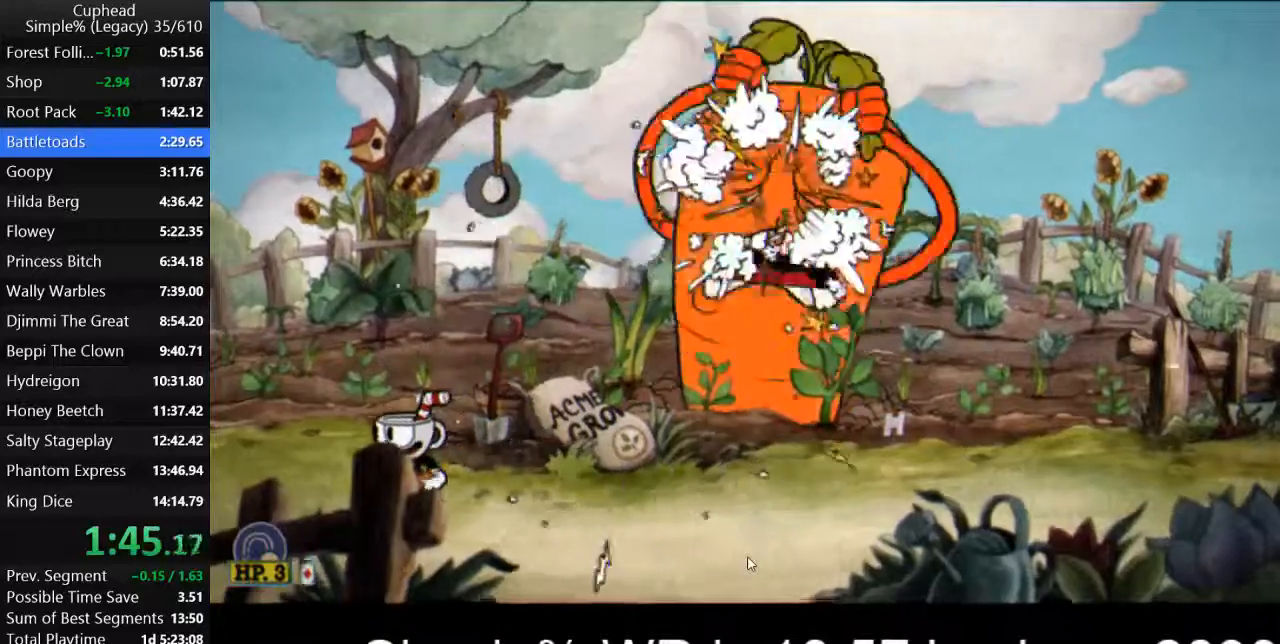
{"keys": [], "events": []}
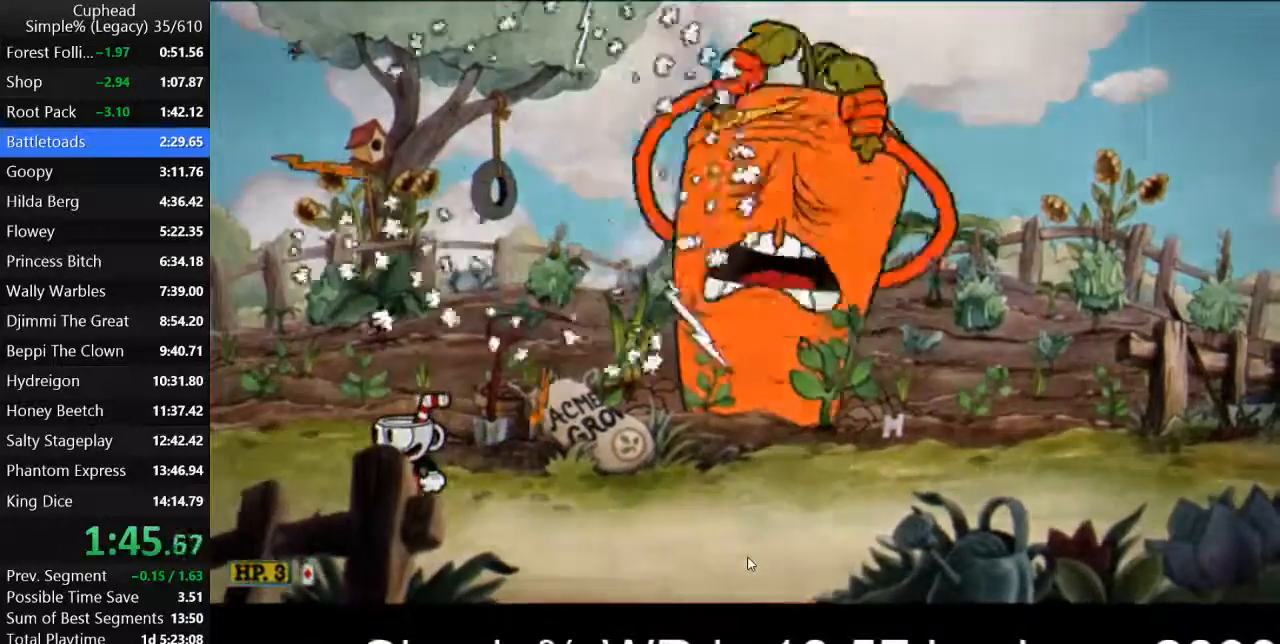
{"keys": [], "events": []}
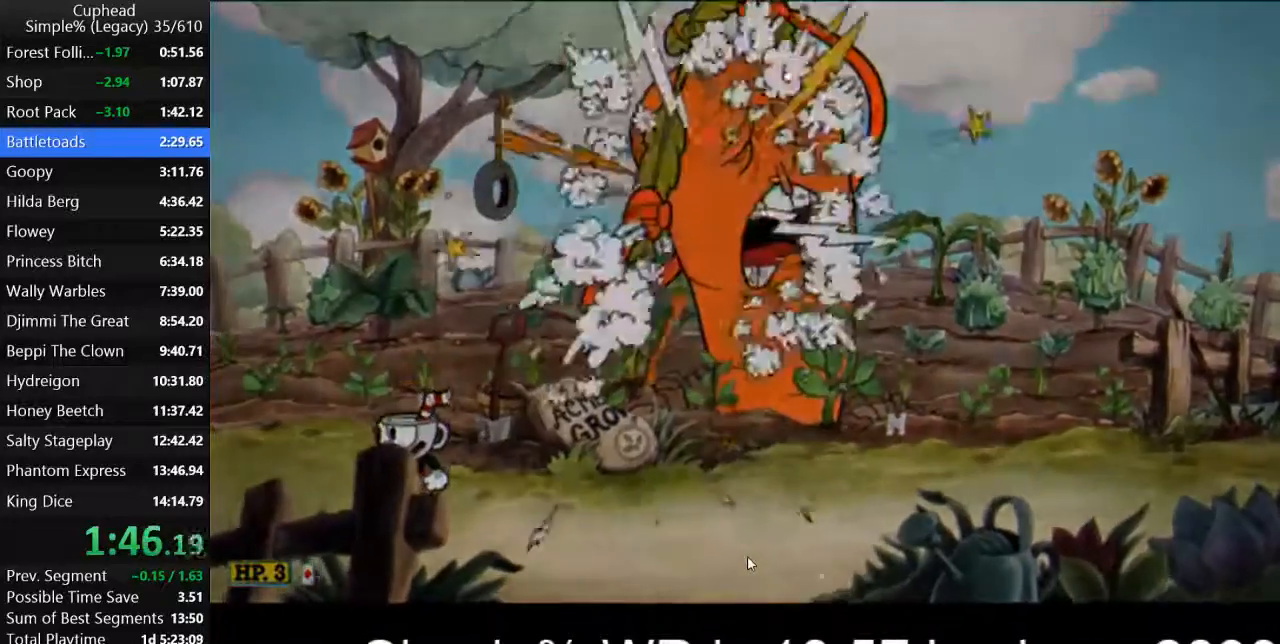
{"keys": [], "events": []}
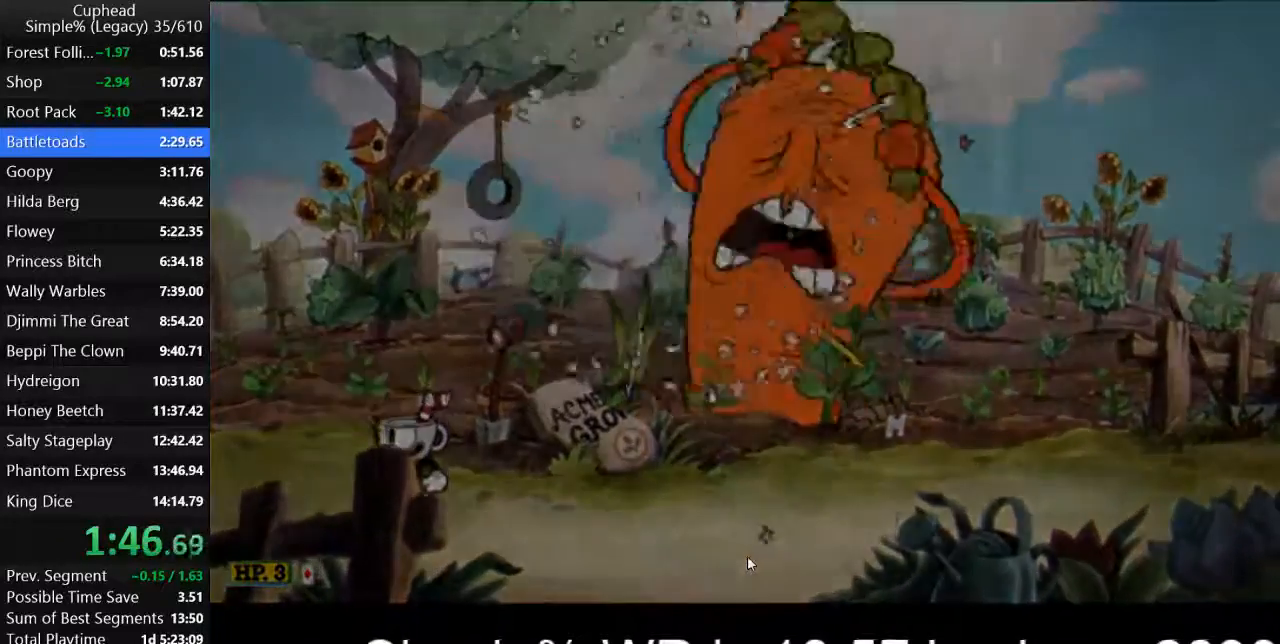
{"keys": [], "events": []}
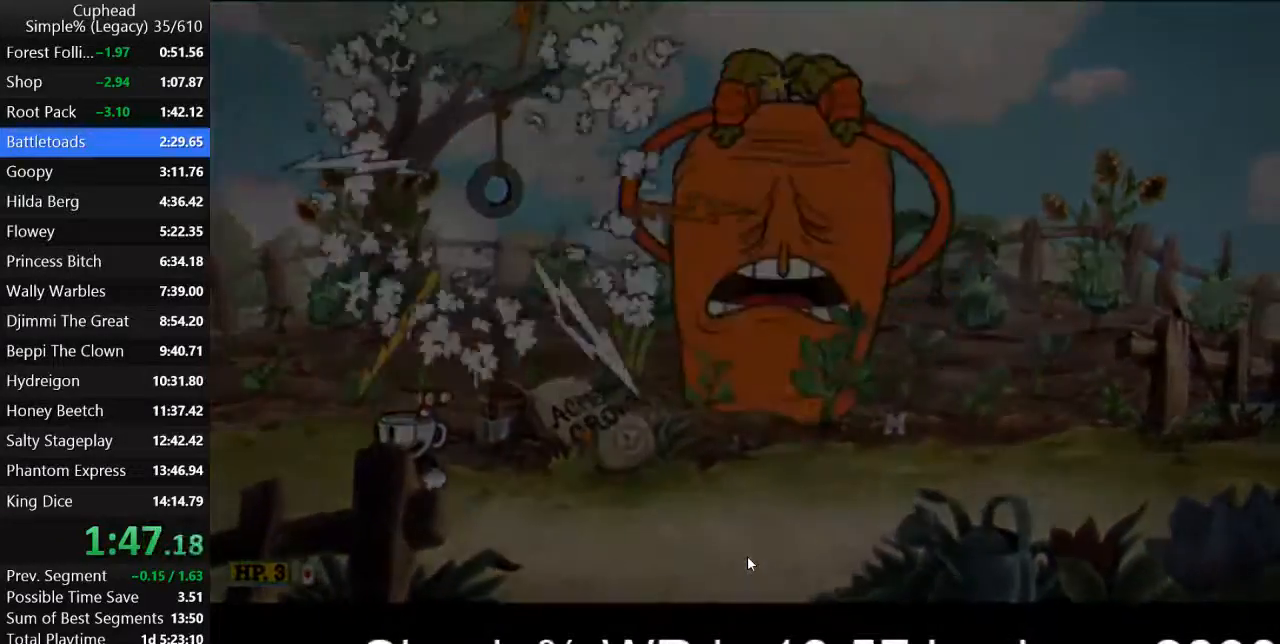
{"keys": [], "events": []}
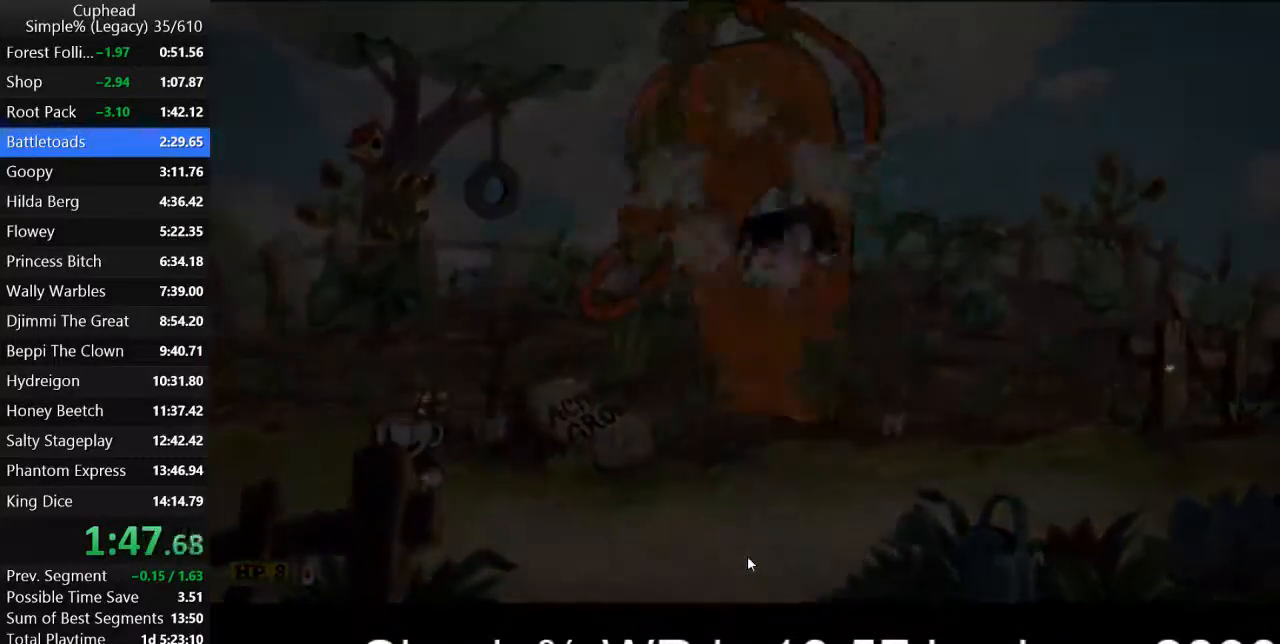
{"keys": [], "events": []}
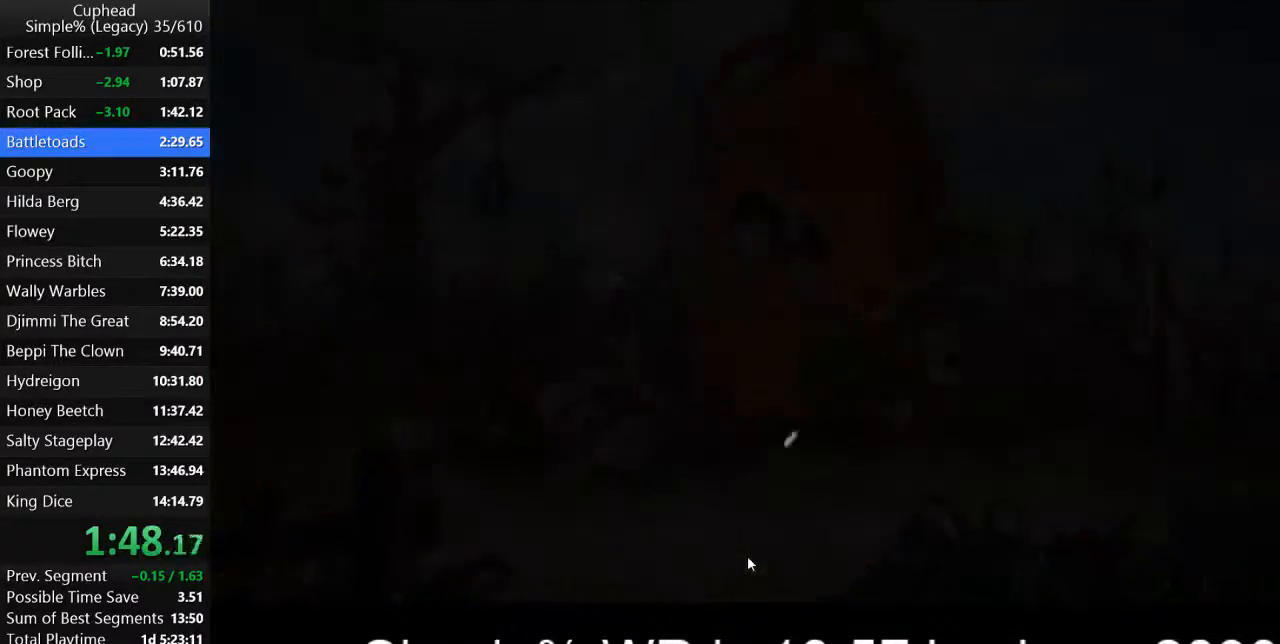
{"keys": [], "events": []}
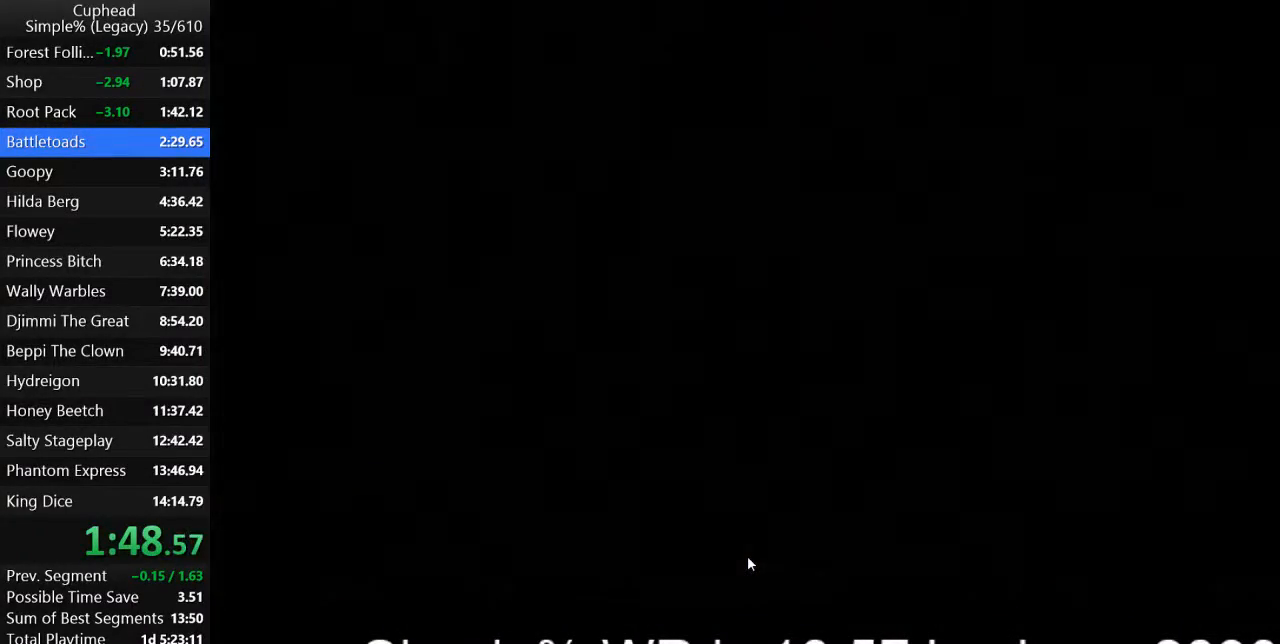
{"keys": [], "events": []}
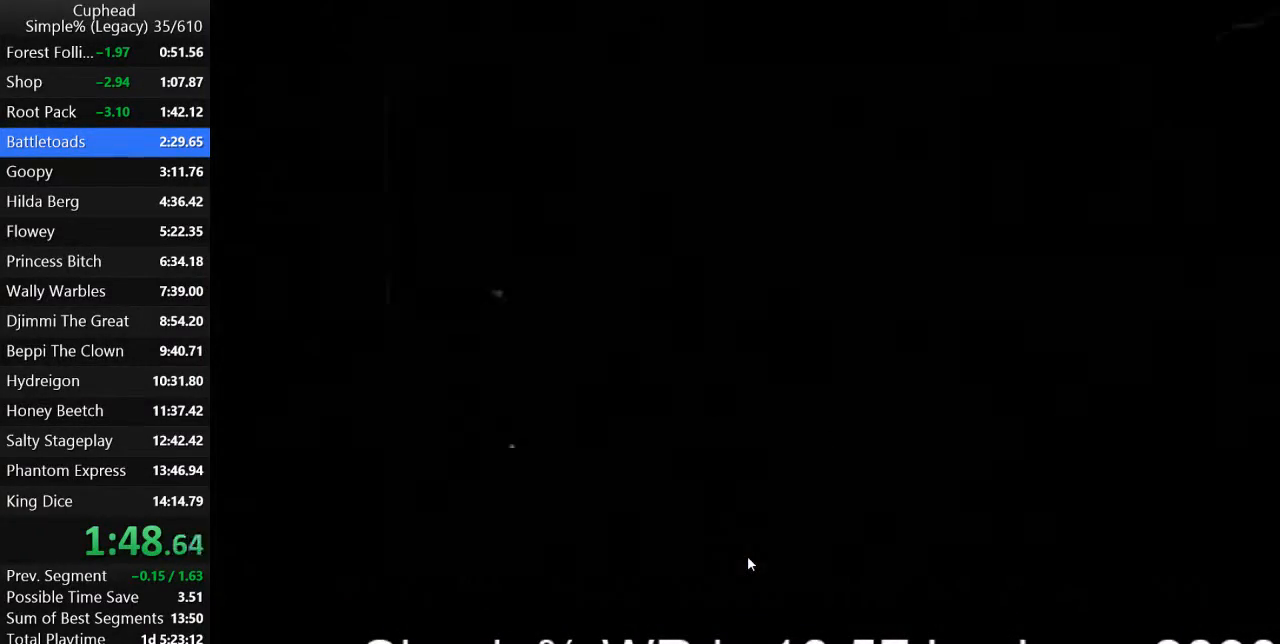
{"keys": [], "events": [[433, "z", "down"], [500, "z", "up"]]}
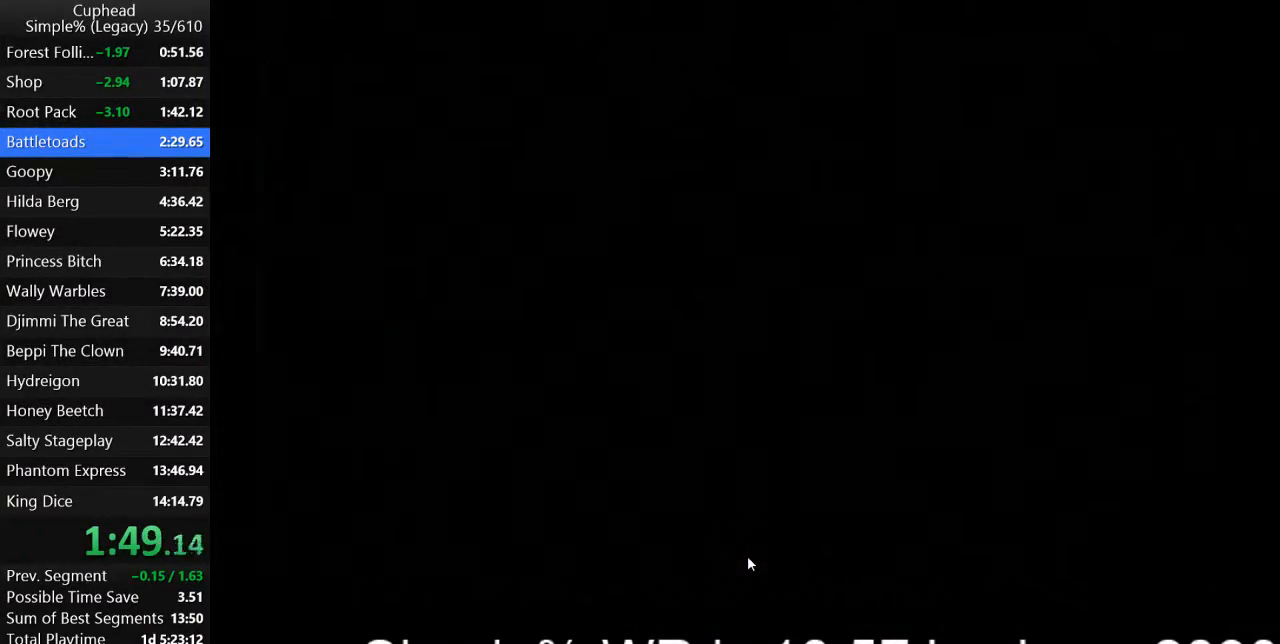
{"keys": [], "events": [[67, "z", "down"], [167, "z", "up"], [233, "z", "down"], [300, "z", "up"], [400, "z", "down"], [467, "z", "up"]]}
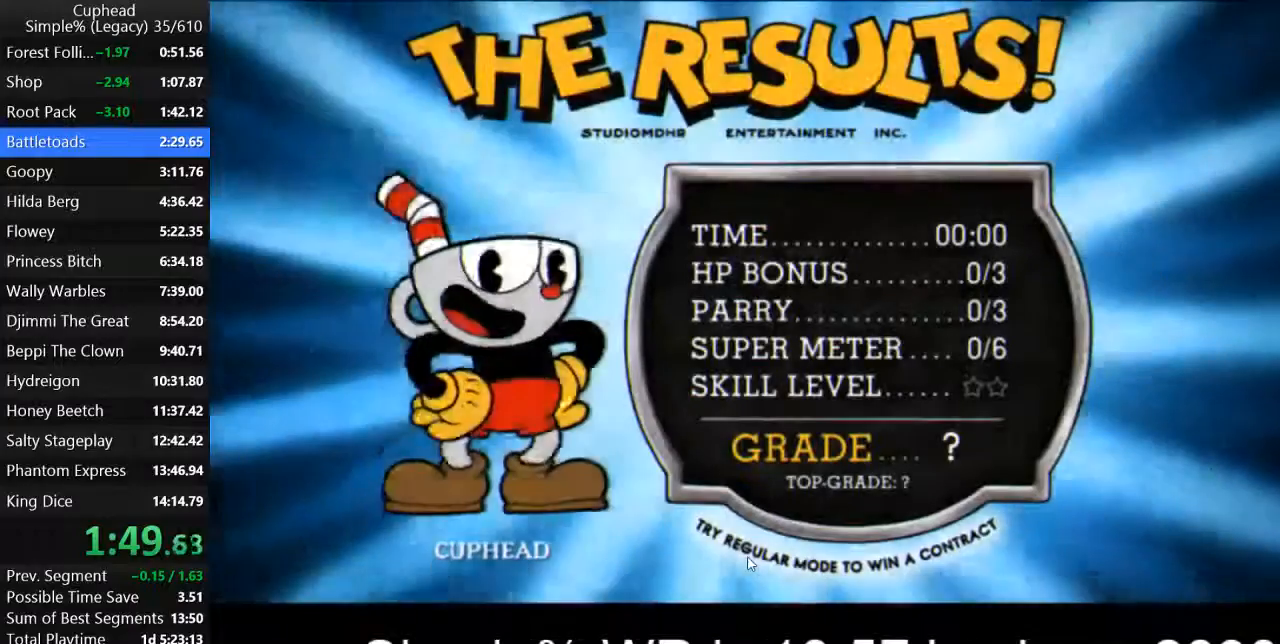
{"keys": ["z"], "events": [[33, "z", "down"], [100, "z", "up"], [200, "z", "down"], [267, "z", "up"], [333, "z", "down"], [400, "z", "up"], [467, "z", "down"]]}
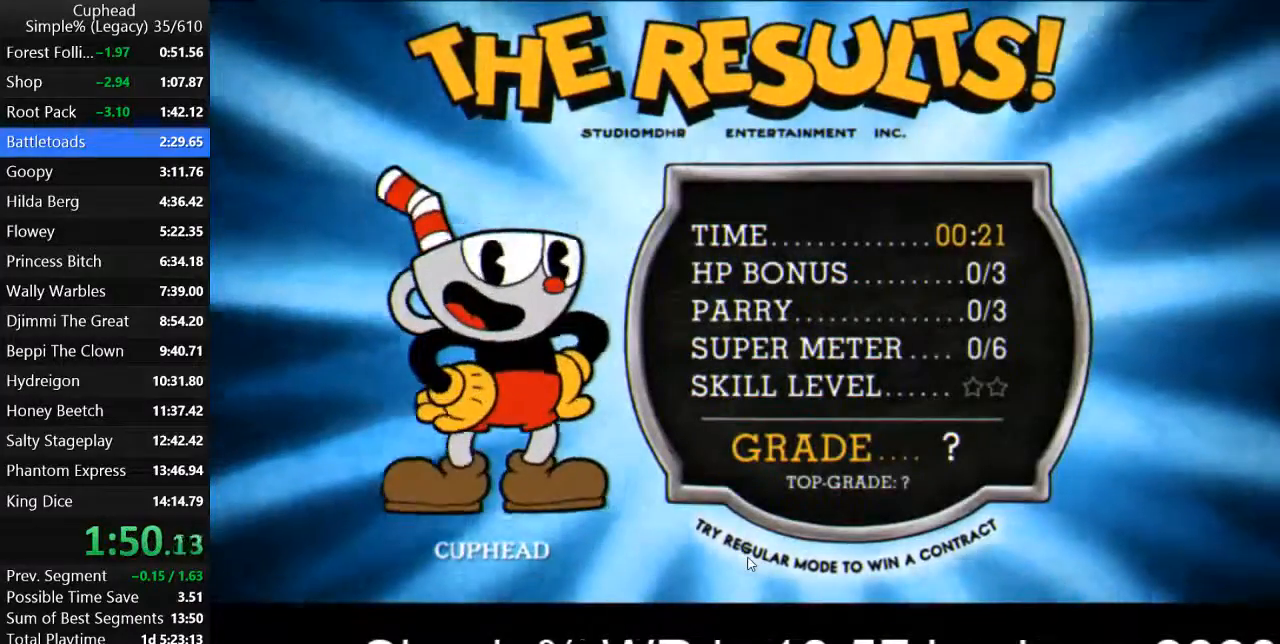
{"keys": [], "events": [[33, "z", "up"], [100, "z", "down"], [200, "z", "up"], [267, "z", "down"], [333, "z", "up"], [400, "z", "down"], [467, "z", "up"]]}
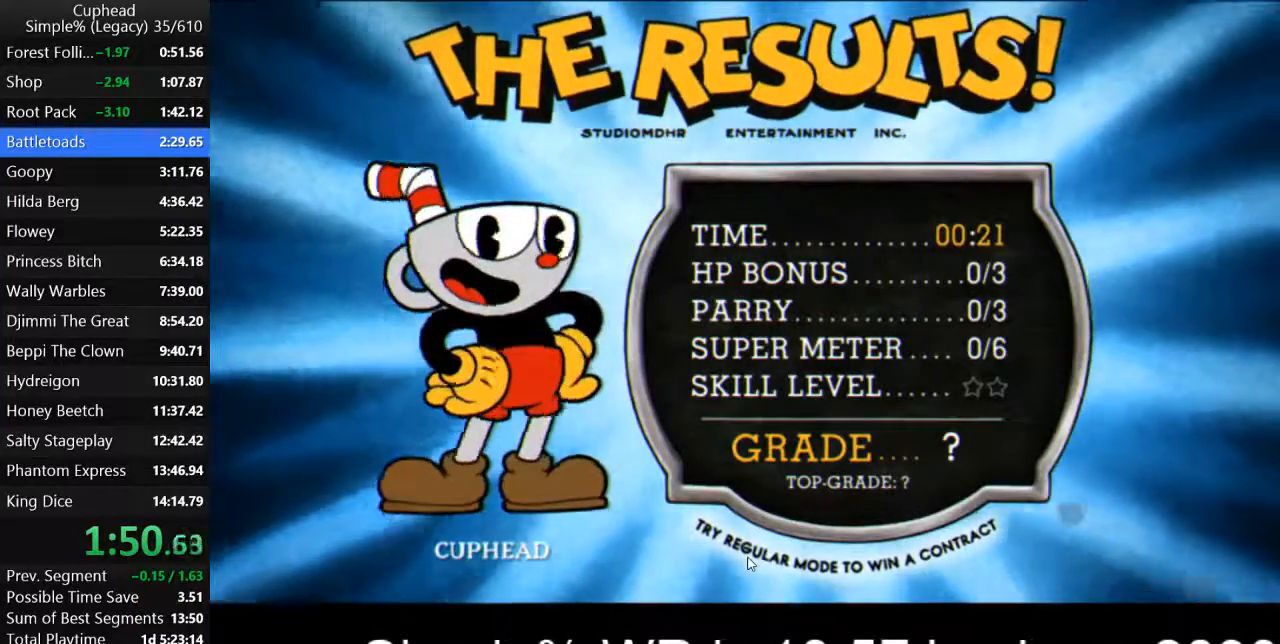
{"keys": ["z"], "events": [[33, "z", "down"], [133, "z", "up"], [200, "z", "down"], [267, "z", "up"], [333, "z", "down"], [433, "z", "up"], [500, "z", "down"]]}
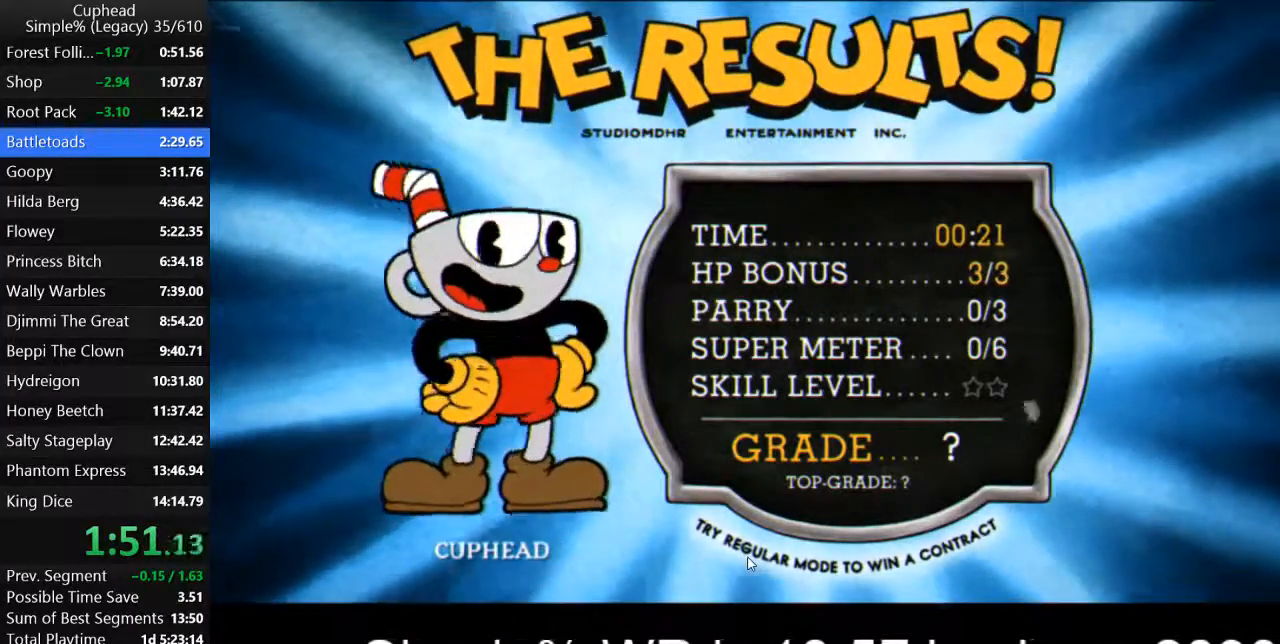
{"keys": ["z"], "events": [[67, "z", "up"], [167, "z", "down"], [233, "z", "up"], [333, "z", "down"], [367, "z", "up"], [467, "z", "down"]]}
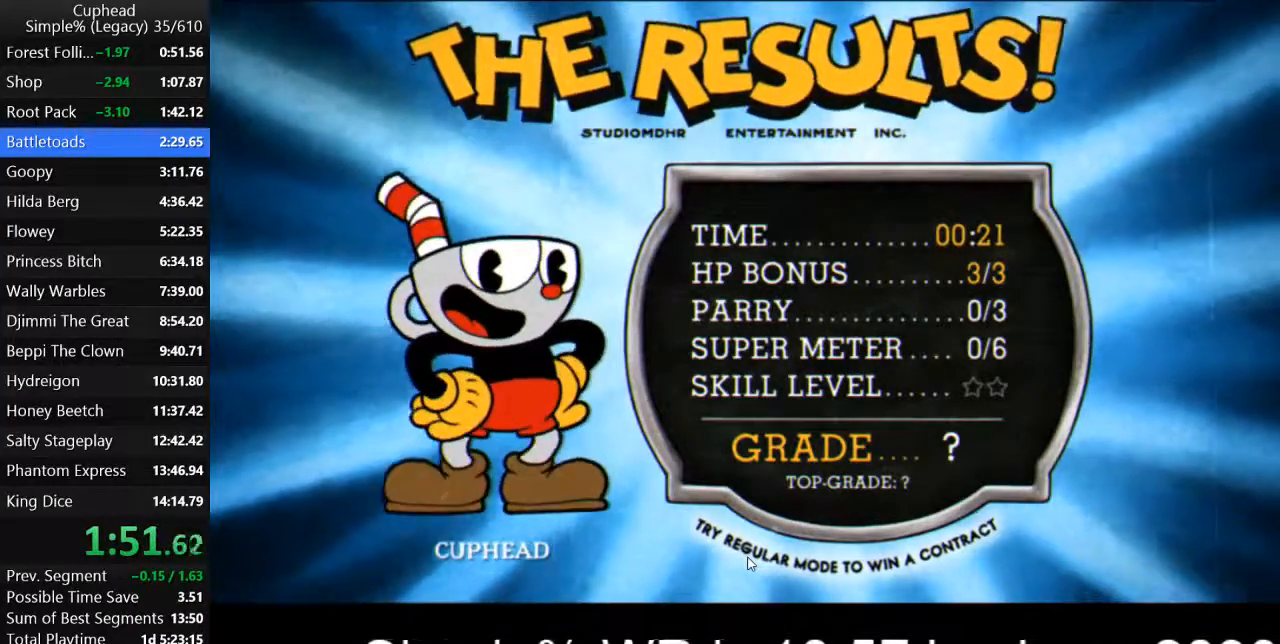
{"keys": [], "events": [[67, "z", "up"], [133, "z", "down"], [233, "z", "up"], [300, "z", "down"], [367, "z", "up"], [433, "z", "down"], [500, "z", "up"]]}
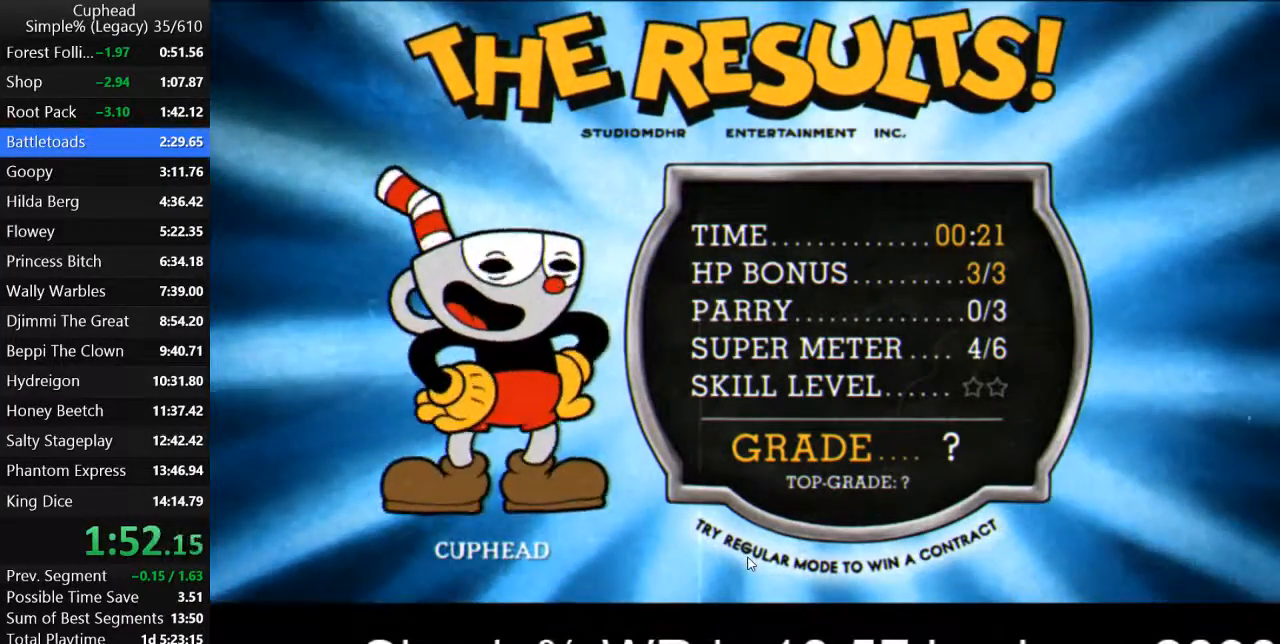
{"keys": ["z"], "events": [[100, "z", "down"], [133, "z", "up"], [200, "z", "down"], [267, "z", "up"], [367, "z", "down"], [433, "z", "up"], [500, "z", "down"]]}
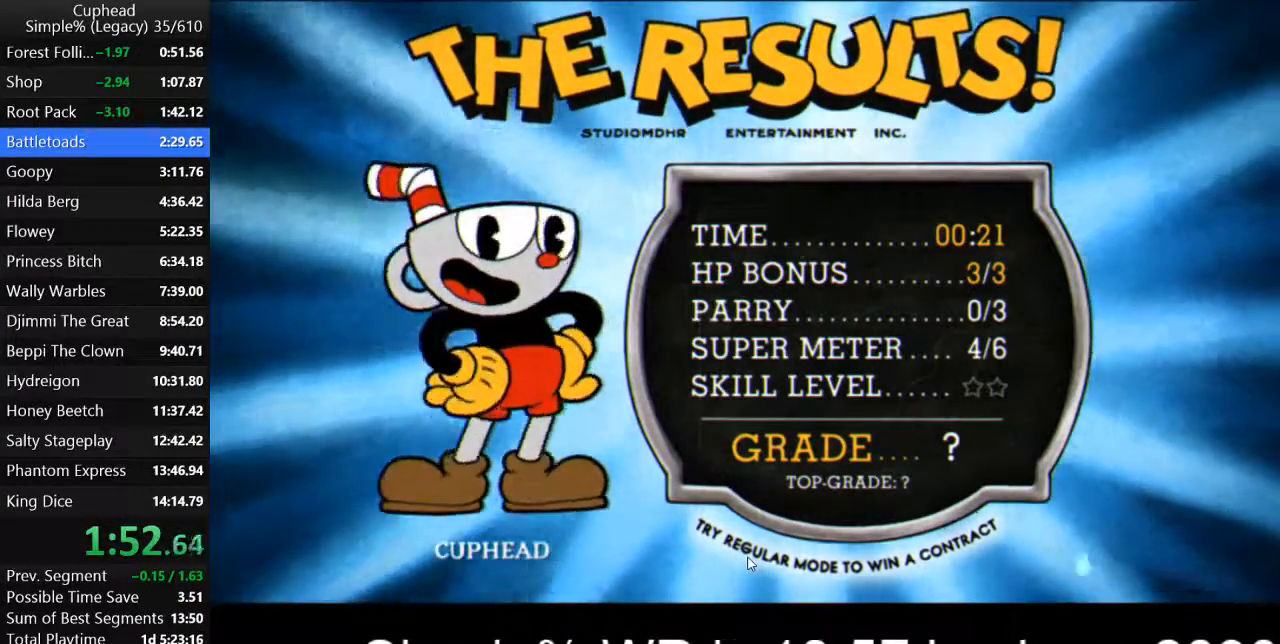
{"keys": [], "events": [[67, "z", "up"], [133, "z", "down"], [233, "z", "up"], [300, "z", "down"], [367, "z", "up"], [433, "z", "down"], [500, "z", "up"]]}
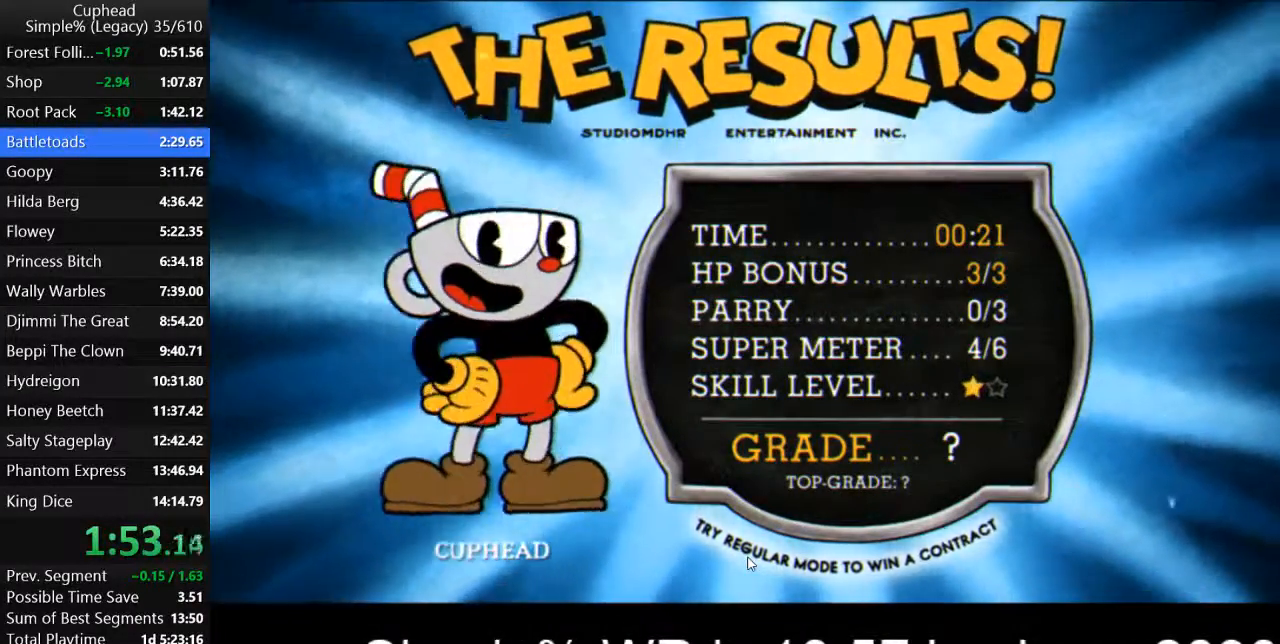
{"keys": [], "events": [[67, "z", "down"], [133, "z", "up"], [233, "z", "down"], [300, "z", "up"], [367, "z", "down"], [467, "z", "up"]]}
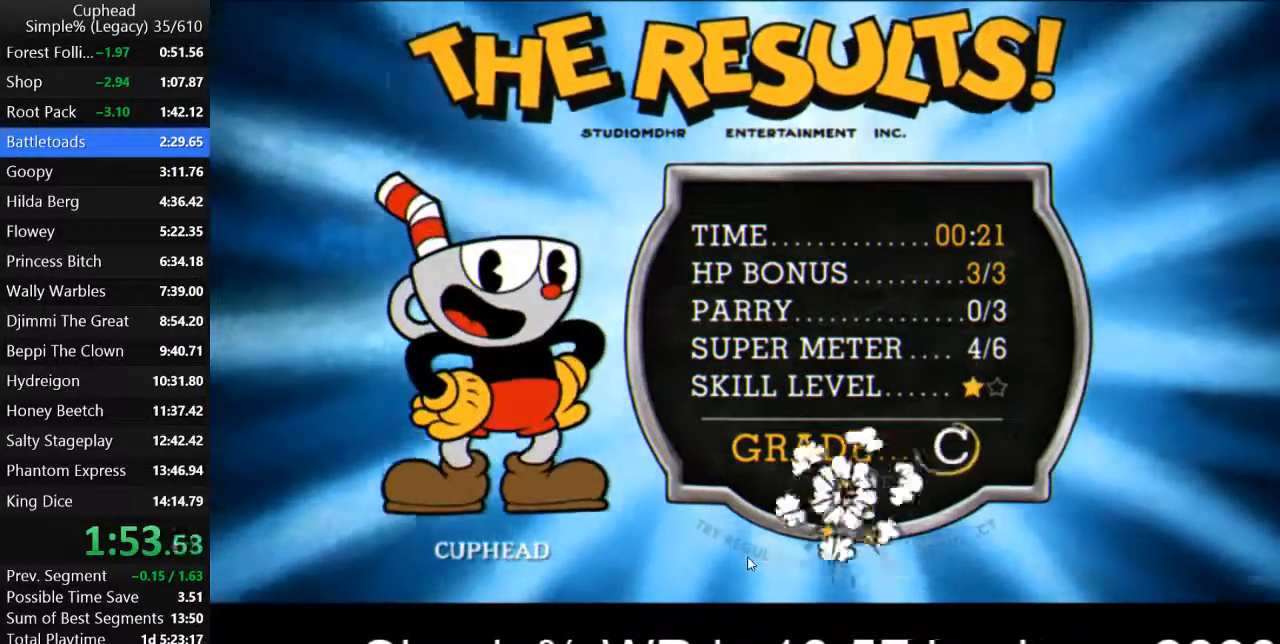
{"keys": ["z"], "events": [[33, "z", "down"], [133, "z", "up"], [200, "z", "down"], [267, "z", "up"], [333, "z", "down"], [433, "z", "up"], [500, "z", "down"]]}
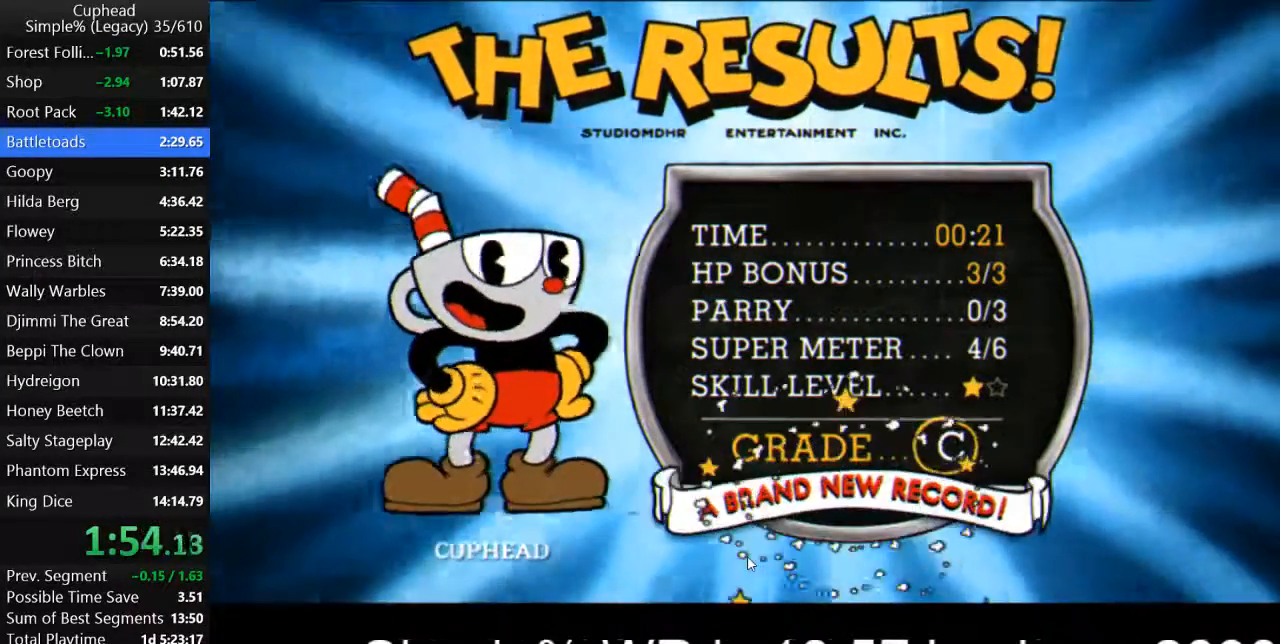
{"keys": ["z"], "events": [[67, "z", "up"], [133, "z", "down"], [233, "z", "up"], [300, "z", "down"], [367, "z", "up"], [467, "z", "down"]]}
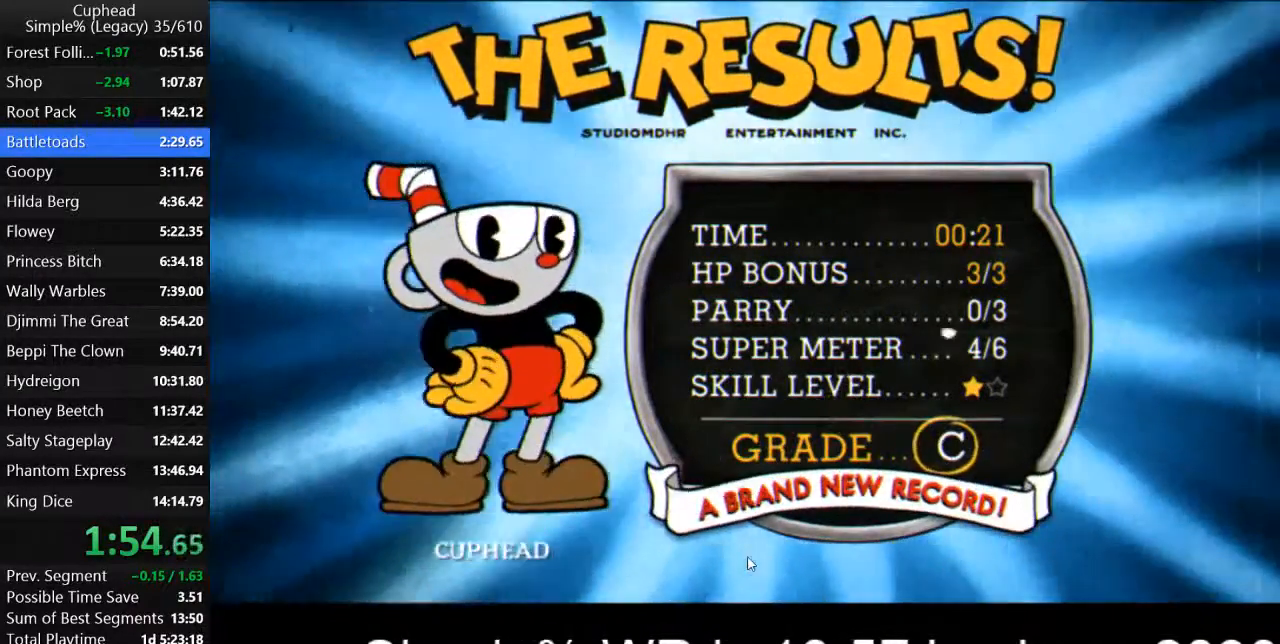
{"keys": [], "events": [[33, "z", "up"], [100, "z", "down"], [167, "z", "up"], [233, "z", "down"], [300, "z", "up"], [400, "z", "down"], [467, "z", "up"]]}
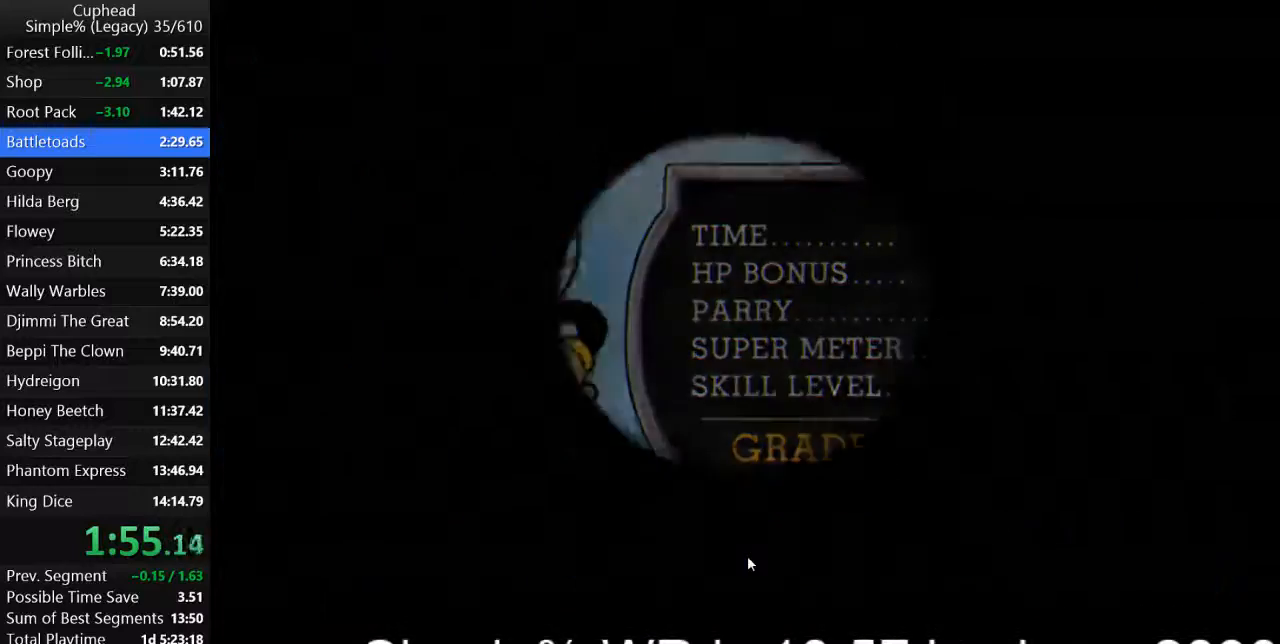
{"keys": [], "events": [[33, "z", "down"], [100, "z", "up"], [167, "z", "down"], [233, "z", "up"]]}